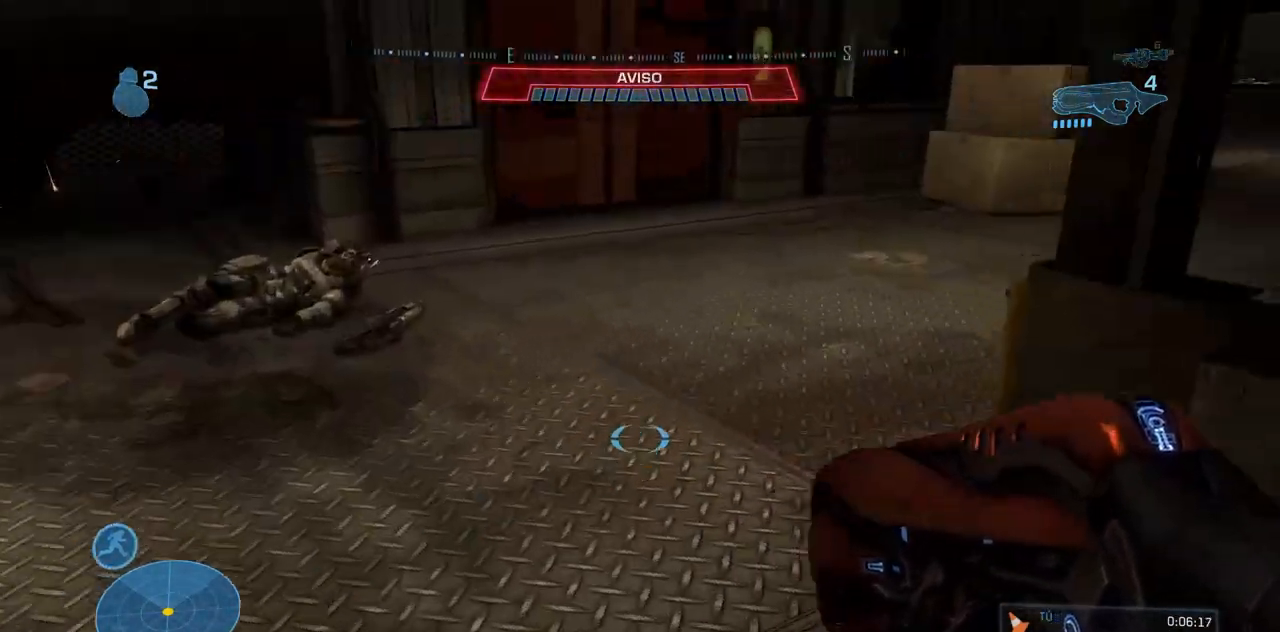
Gameplay with a controller (Xbox layout); each line is a JSON object with the inputs held at the frame after it. "events" lists button and stick changes between this image and that frame as [ms after this image, input, new state], when the widget could be followed in between. Not read: B DPAD_DOWN DPAD_LEFT DPAD_RIGHT DPAD_UP L3 R3 X.
{"buttons": [], "left_stick": "up", "right_stick": "center", "events": [[17, "right_stick", "up-right"], [117, "right_stick", "center"]]}
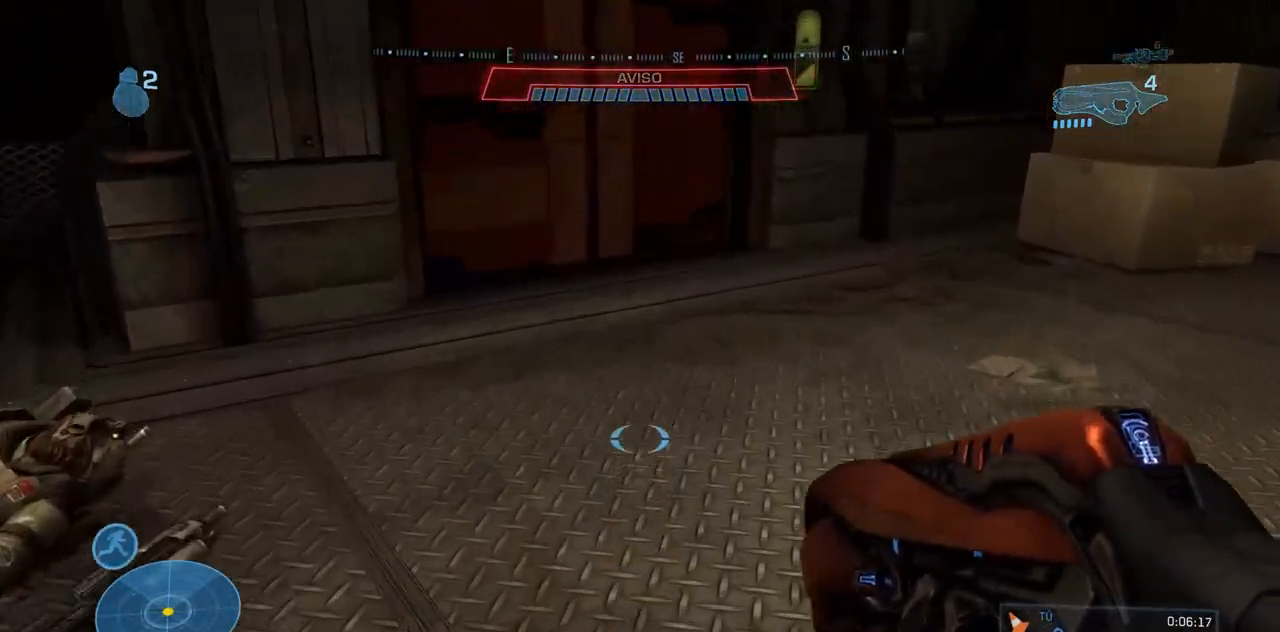
{"buttons": [], "left_stick": "up", "right_stick": "center", "events": []}
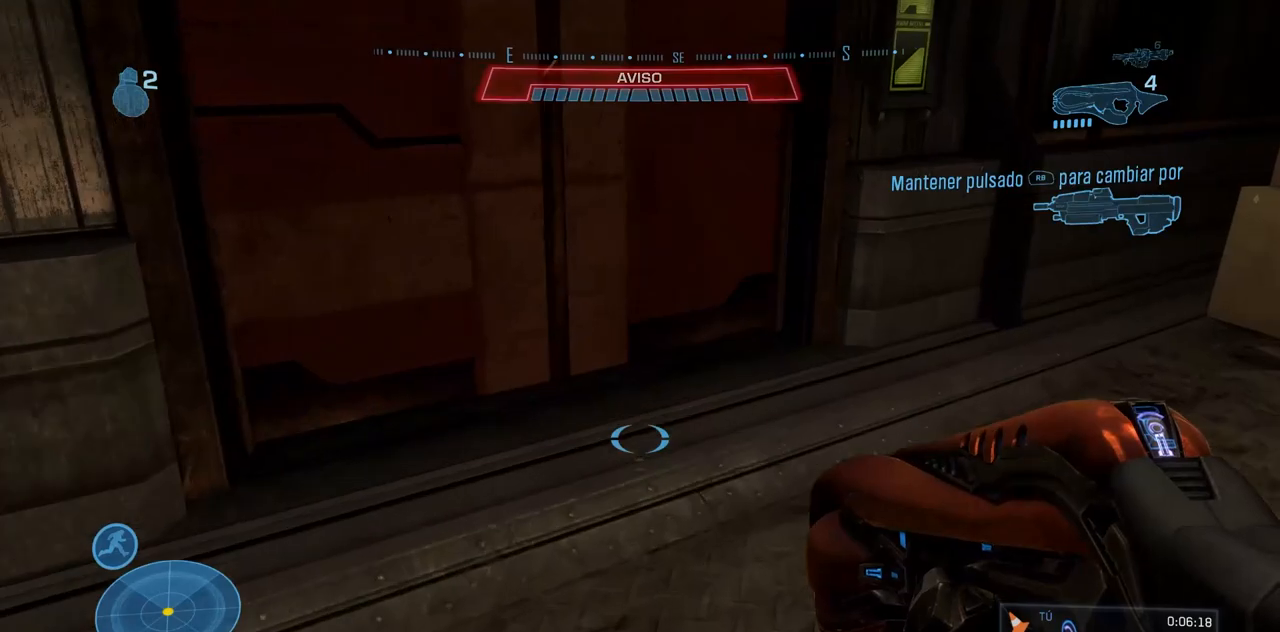
{"buttons": [], "left_stick": "up", "right_stick": "up-left", "events": [[284, "right_stick", "up-left"]]}
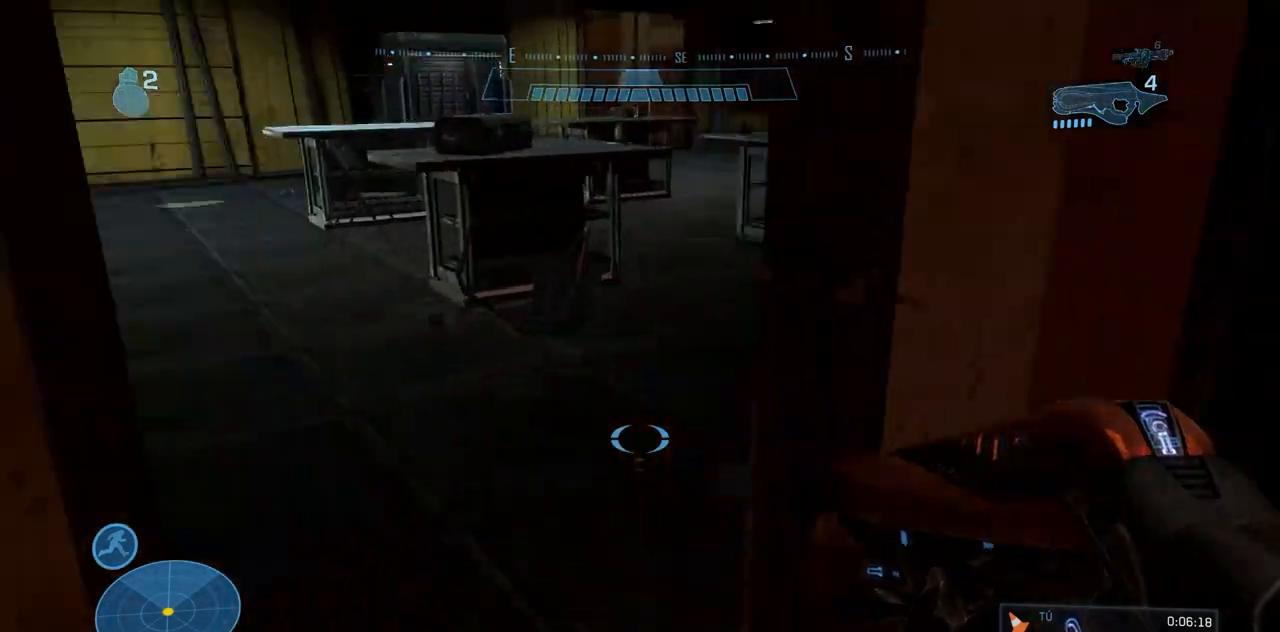
{"buttons": [], "left_stick": "up", "right_stick": "center", "events": [[50, "L1", "down"], [184, "L1", "up"], [334, "right_stick", "center"]]}
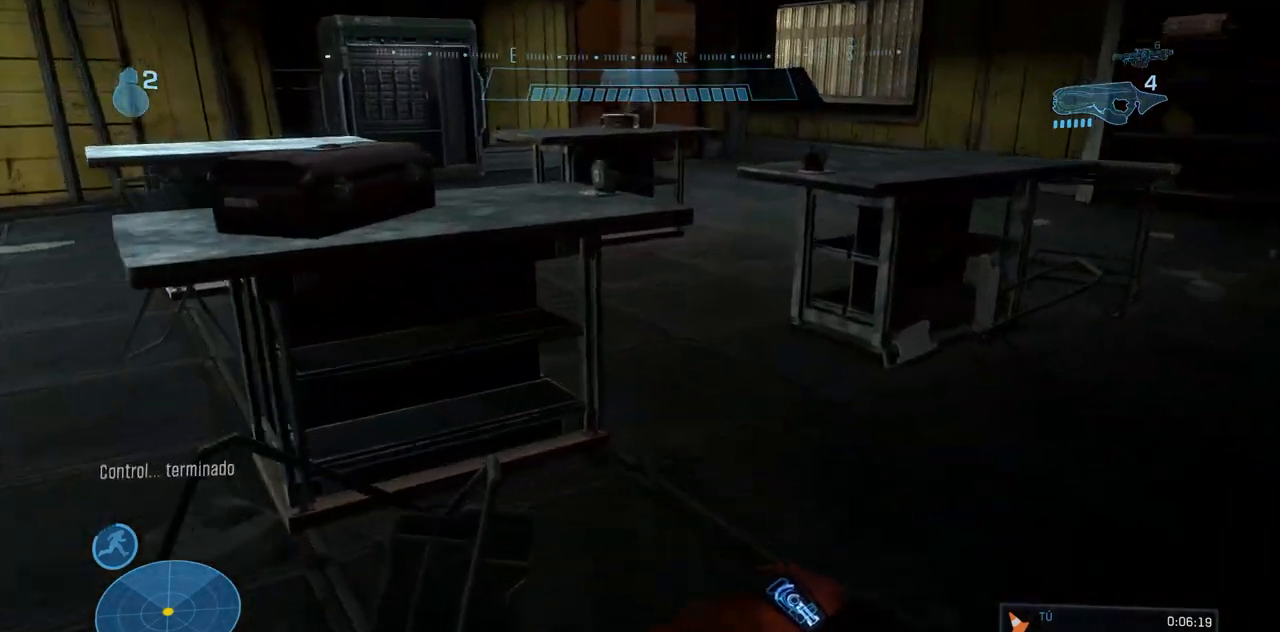
{"buttons": [], "left_stick": "up", "right_stick": "center", "events": [[133, "A", "down"], [267, "A", "up"]]}
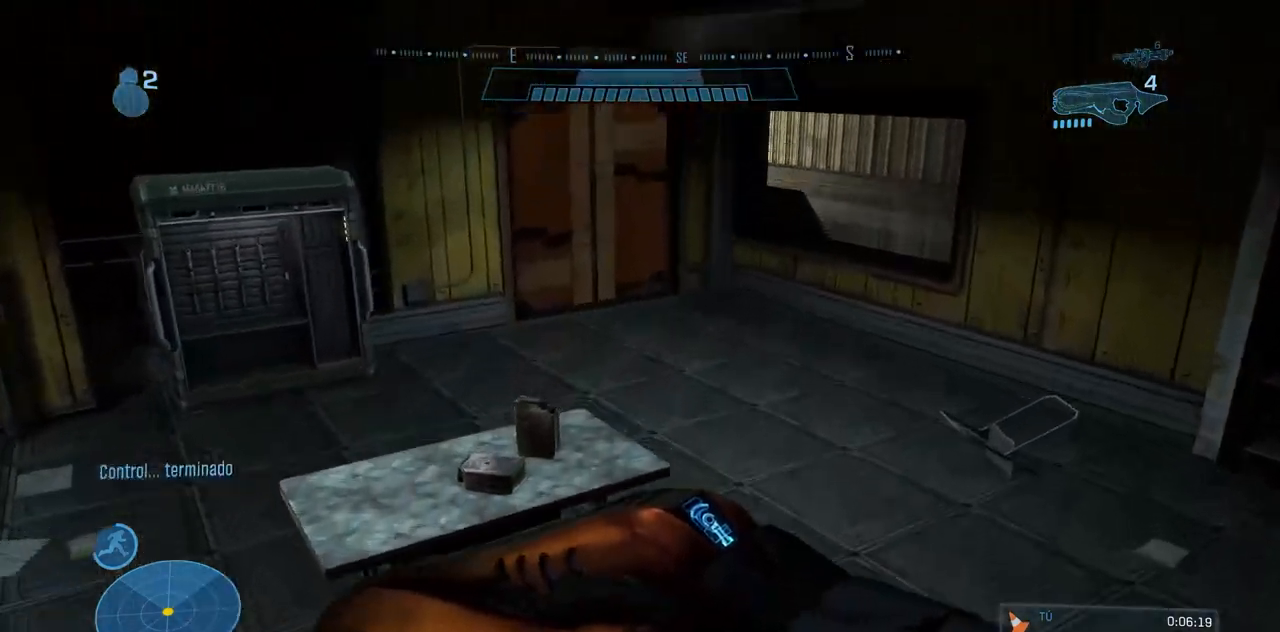
{"buttons": [], "left_stick": "center", "right_stick": "center", "events": [[284, "R2", "down"], [284, "Y", "down"], [401, "Y", "up"], [451, "R2", "up"], [501, "left_stick", "center"]]}
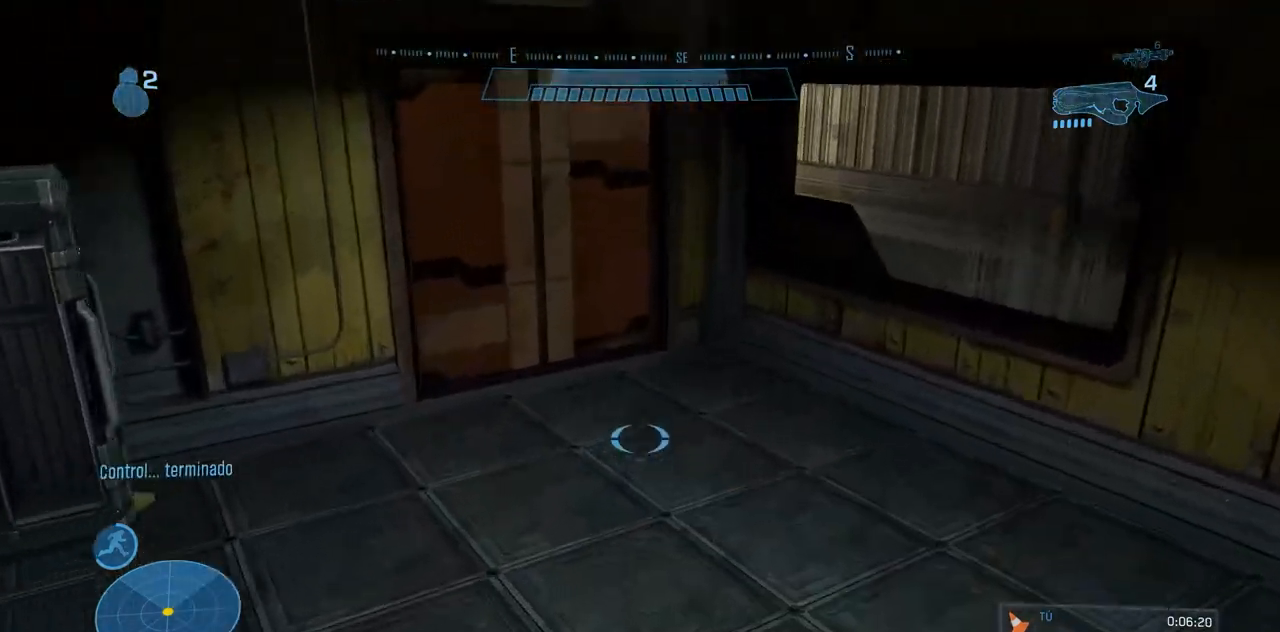
{"buttons": [], "left_stick": "up", "right_stick": "center", "events": [[67, "right_stick", "up-left"], [133, "left_stick", "up-left"], [150, "Y", "down"], [200, "Y", "up"], [200, "right_stick", "center"], [284, "left_stick", "up"], [334, "Y", "down"], [434, "Y", "up"]]}